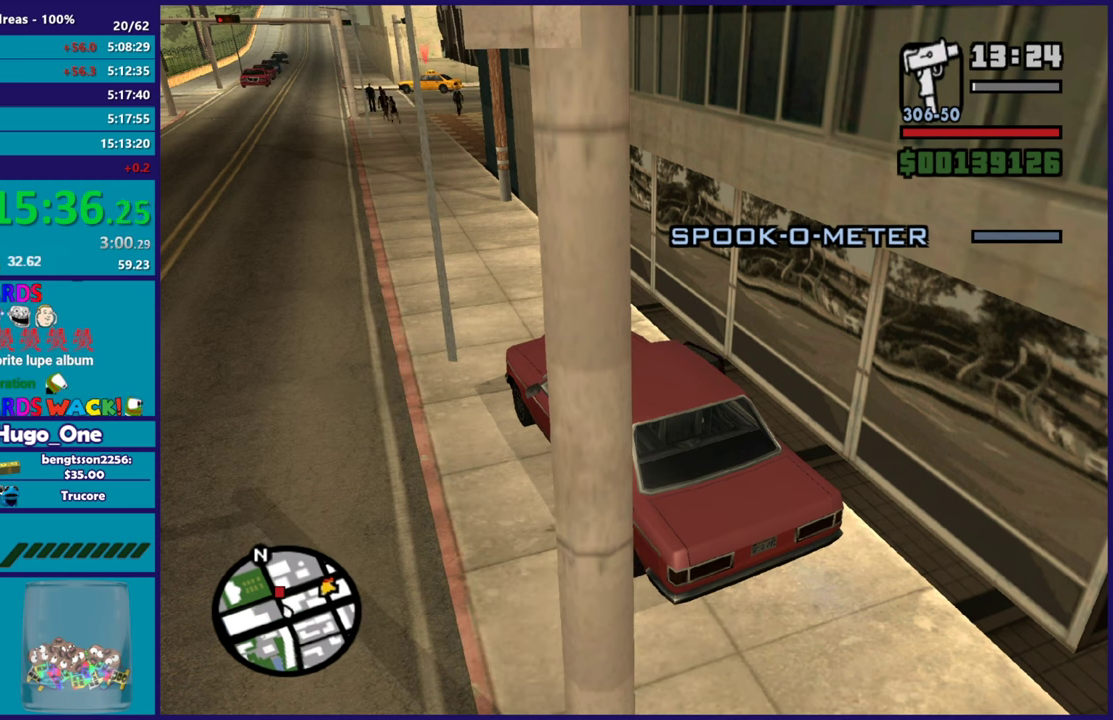
Gameplay with a controller (Xbox layout); each line is a JSON object with the inputs held at the frame after it. "events" lists button and stick changes between this image and that frame as [ms after this image, input, new state], when the widget could be followed in between.
{"buttons": [], "left_stick": "center", "right_stick": "up-left", "events": [[50, "right_stick", "down-left"], [233, "right_stick", "left"], [384, "right_stick", "up-left"]]}
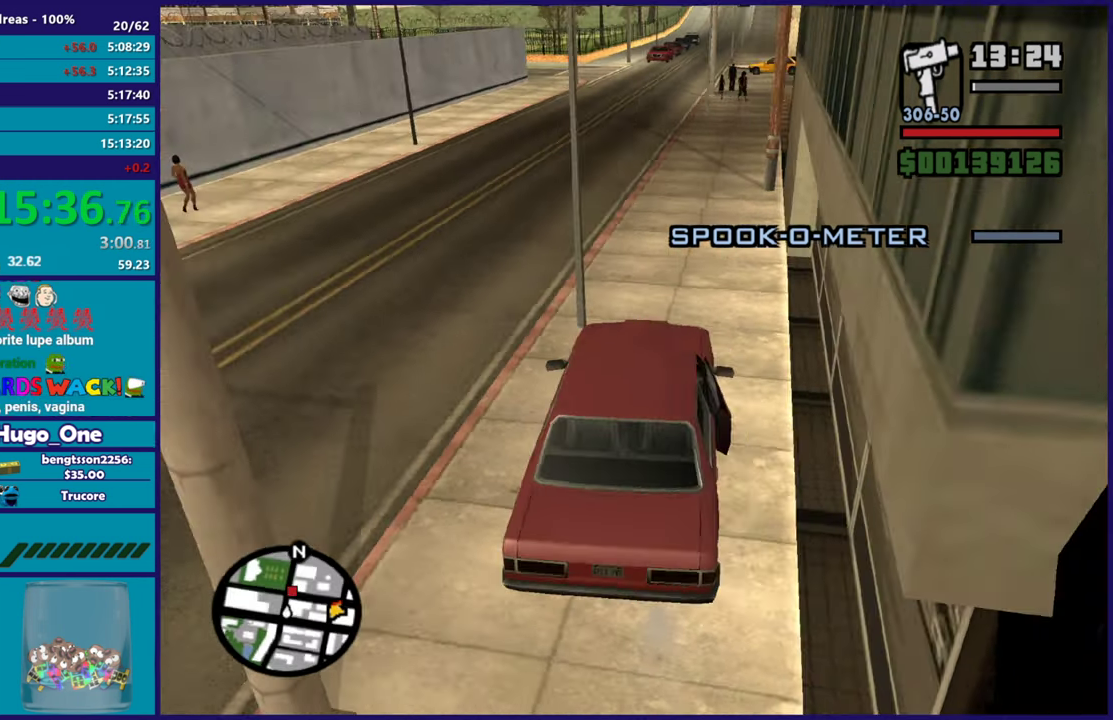
{"buttons": [], "left_stick": "center", "right_stick": "center", "events": [[50, "right_stick", "center"], [317, "right_stick", "up-right"], [484, "right_stick", "center"]]}
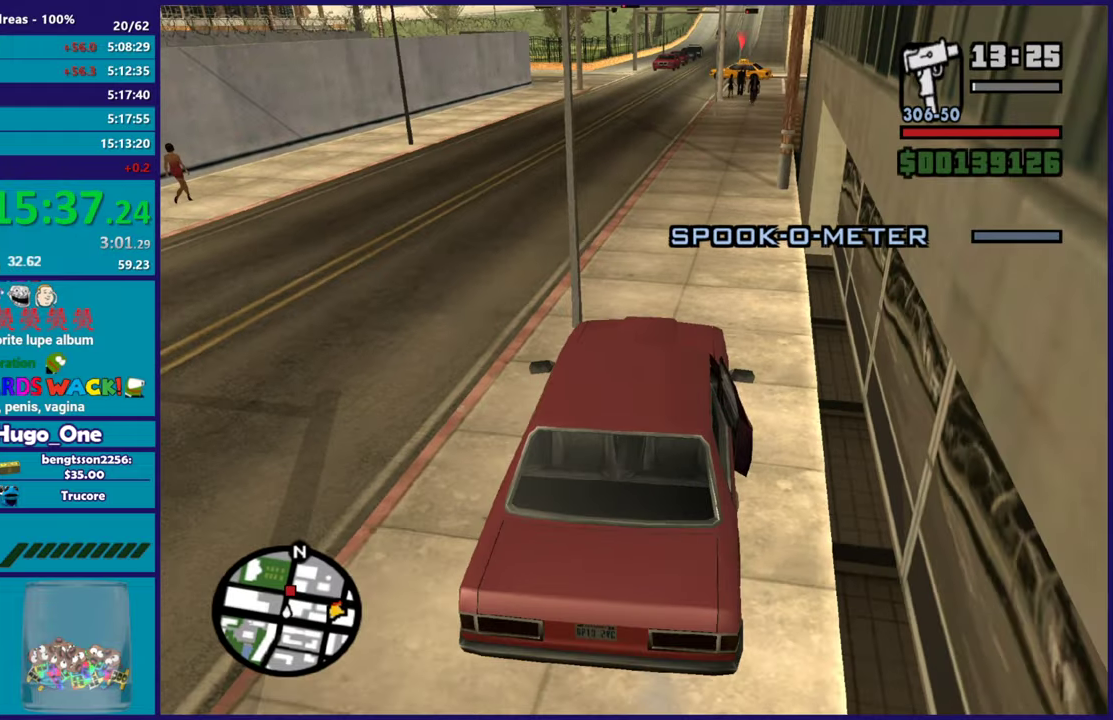
{"buttons": ["L2"], "left_stick": "right", "right_stick": "center", "events": [[350, "L2", "down"], [384, "left_stick", "right"]]}
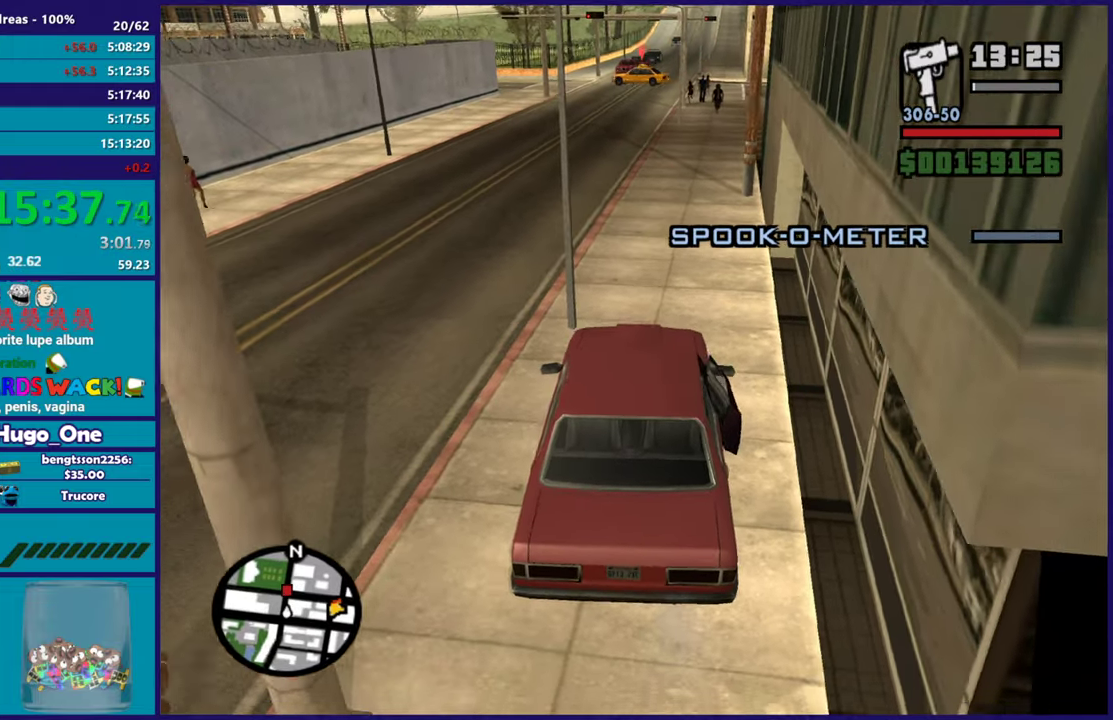
{"buttons": ["R2"], "left_stick": "left", "right_stick": "center", "events": [[167, "R2", "down"], [167, "left_stick", "left"], [184, "L2", "up"]]}
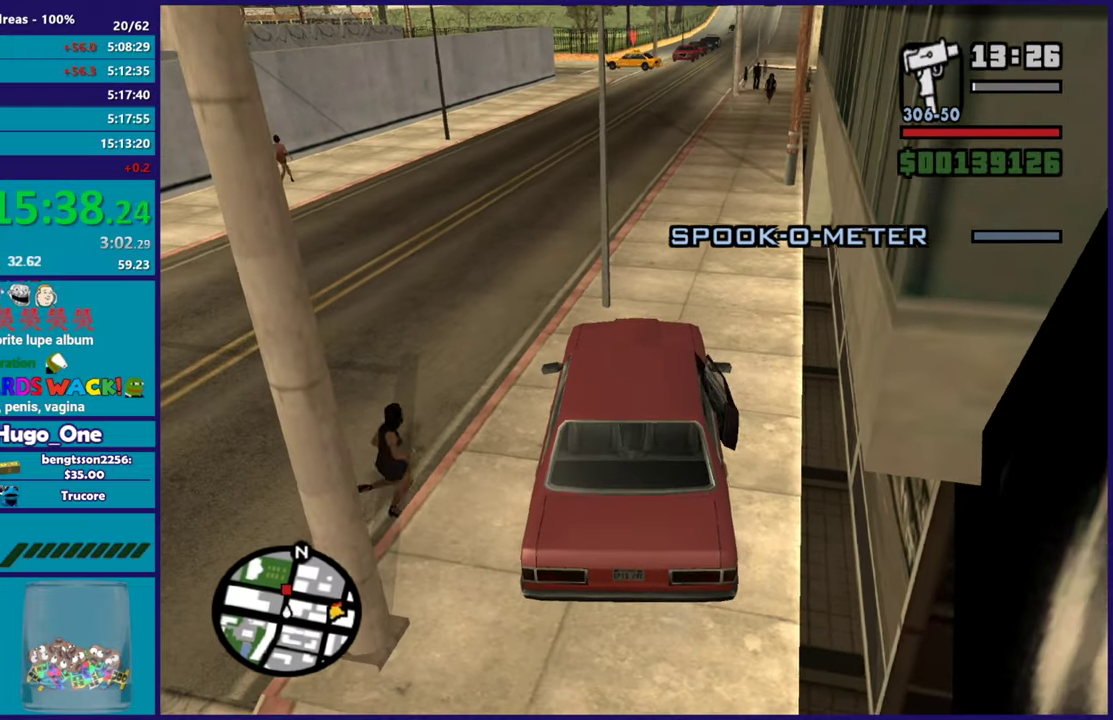
{"buttons": ["R2", "L3"], "left_stick": "left", "right_stick": "center", "events": [[50, "L3", "down"]]}
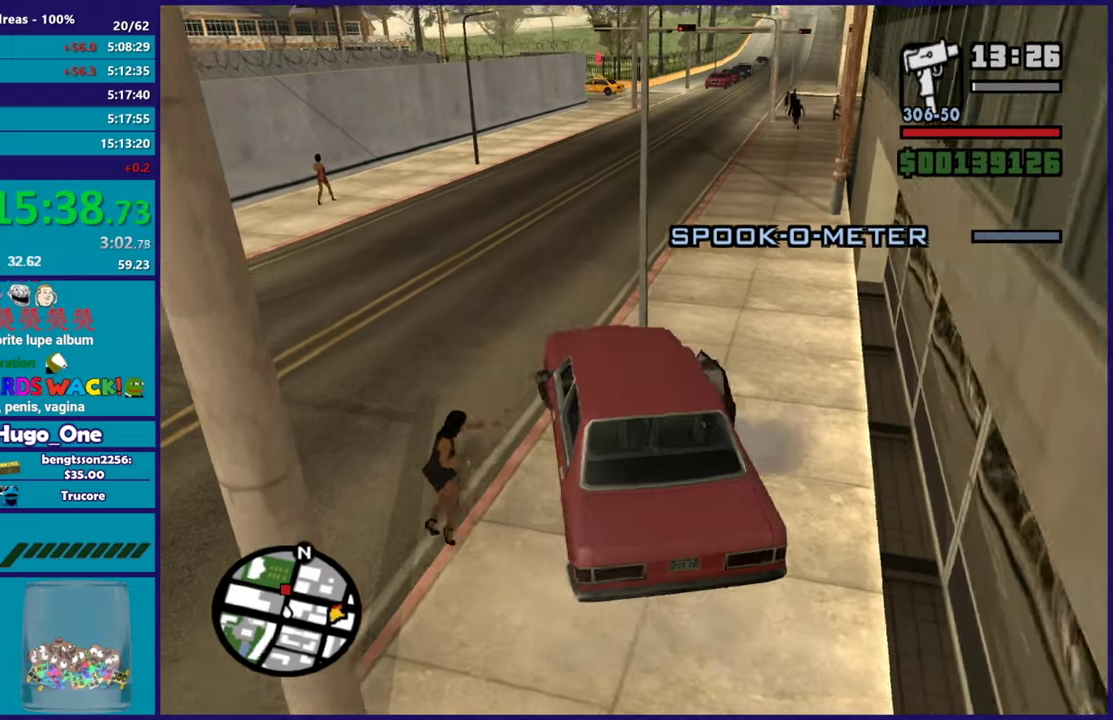
{"buttons": ["R2"], "left_stick": "right", "right_stick": "center", "events": [[284, "L3", "up"], [317, "left_stick", "right"]]}
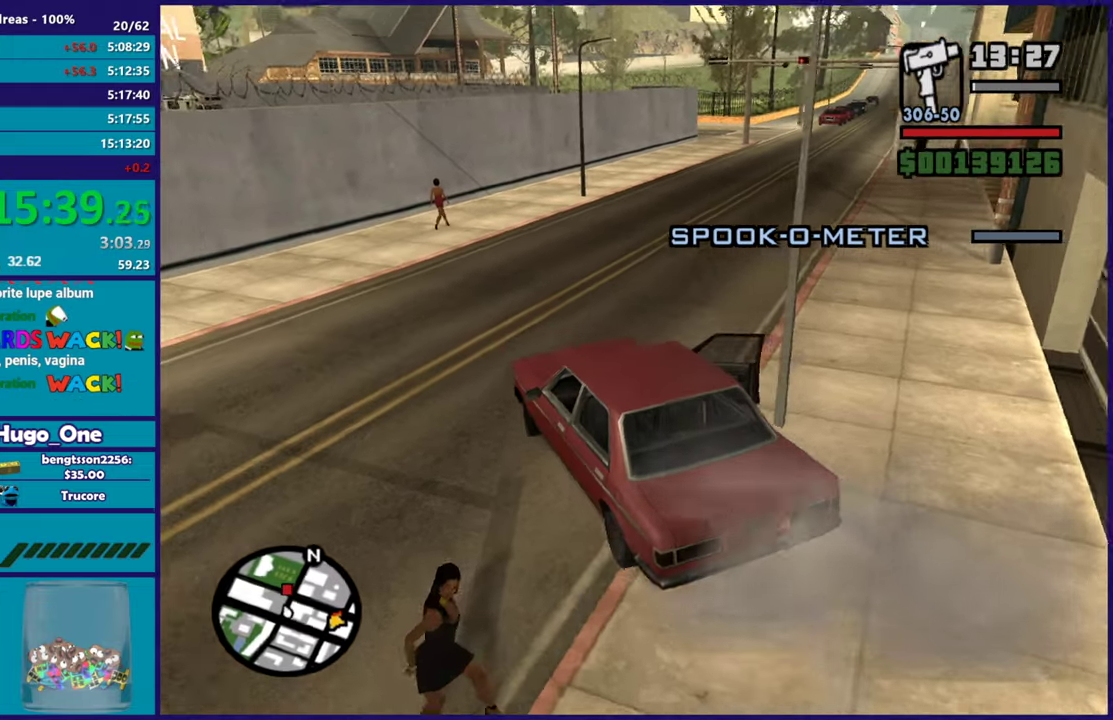
{"buttons": ["R2"], "left_stick": "right", "right_stick": "left", "events": [[167, "right_stick", "left"], [233, "right_stick", "down-left"], [367, "right_stick", "left"]]}
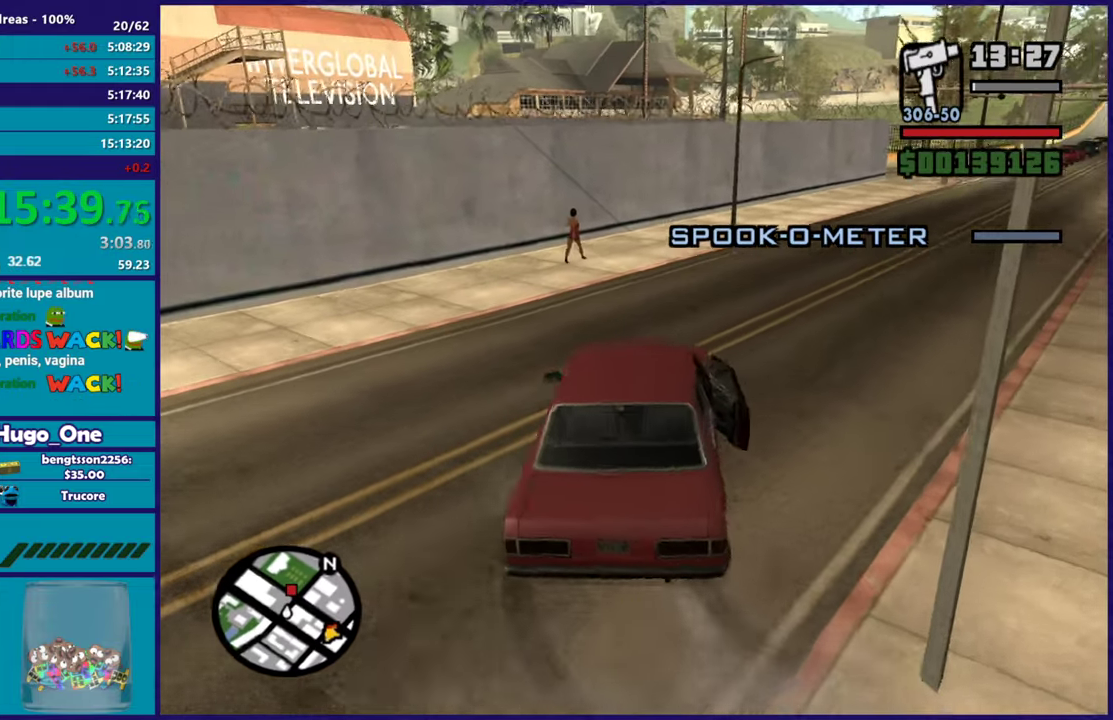
{"buttons": ["R2"], "left_stick": "center", "right_stick": "left", "events": [[150, "left_stick", "center"], [217, "right_stick", "down-left"], [234, "left_stick", "right"], [434, "left_stick", "center"], [434, "right_stick", "left"]]}
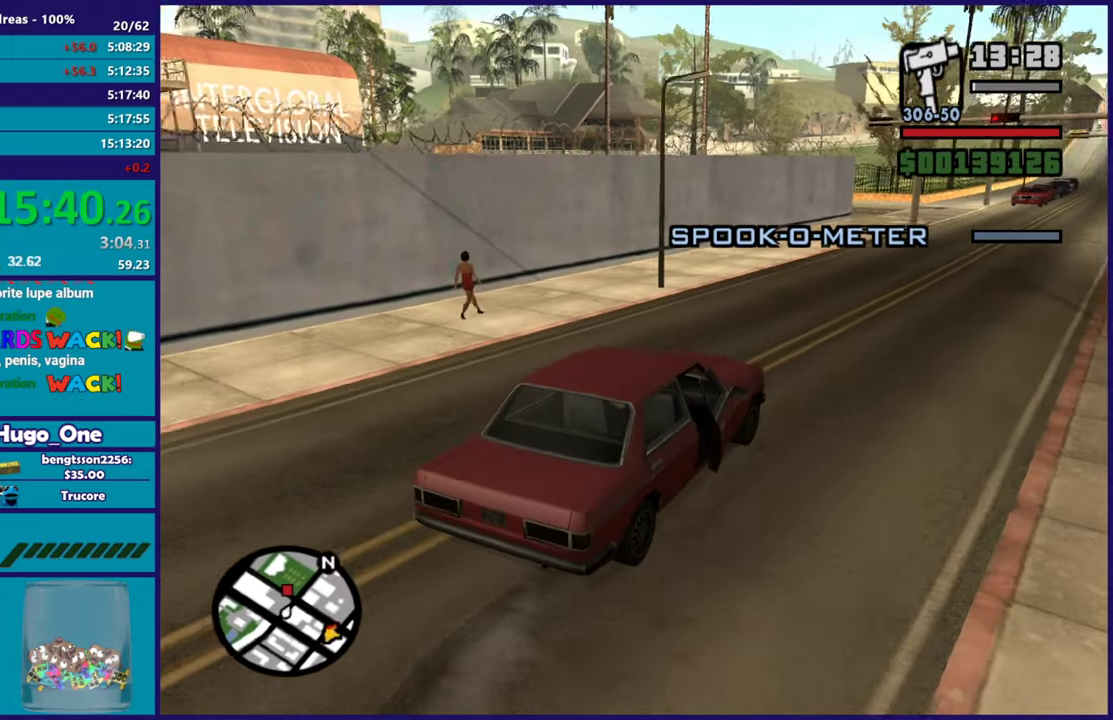
{"buttons": ["R2"], "left_stick": "right", "right_stick": "down-left", "events": [[133, "right_stick", "down-left"], [200, "left_stick", "right"], [317, "left_stick", "center"], [317, "right_stick", "left"], [450, "left_stick", "right"], [484, "right_stick", "down-left"]]}
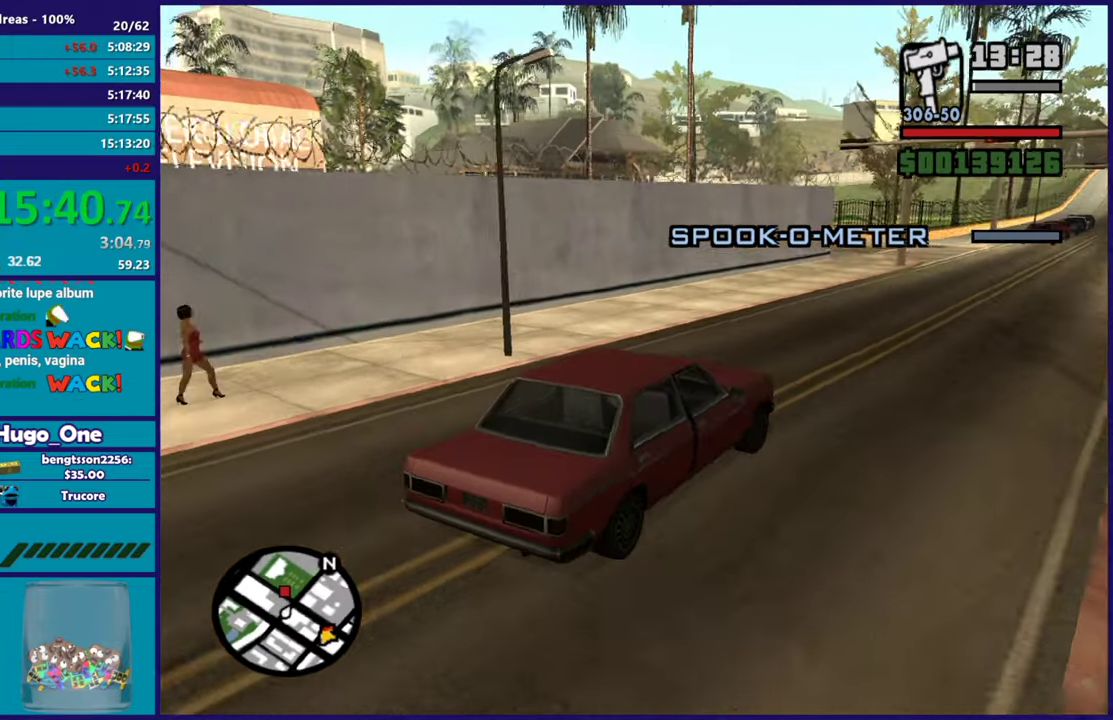
{"buttons": ["R2"], "left_stick": "center", "right_stick": "down-left", "events": [[150, "left_stick", "down-right"], [201, "left_stick", "center"], [384, "left_stick", "down-right"], [484, "left_stick", "center"]]}
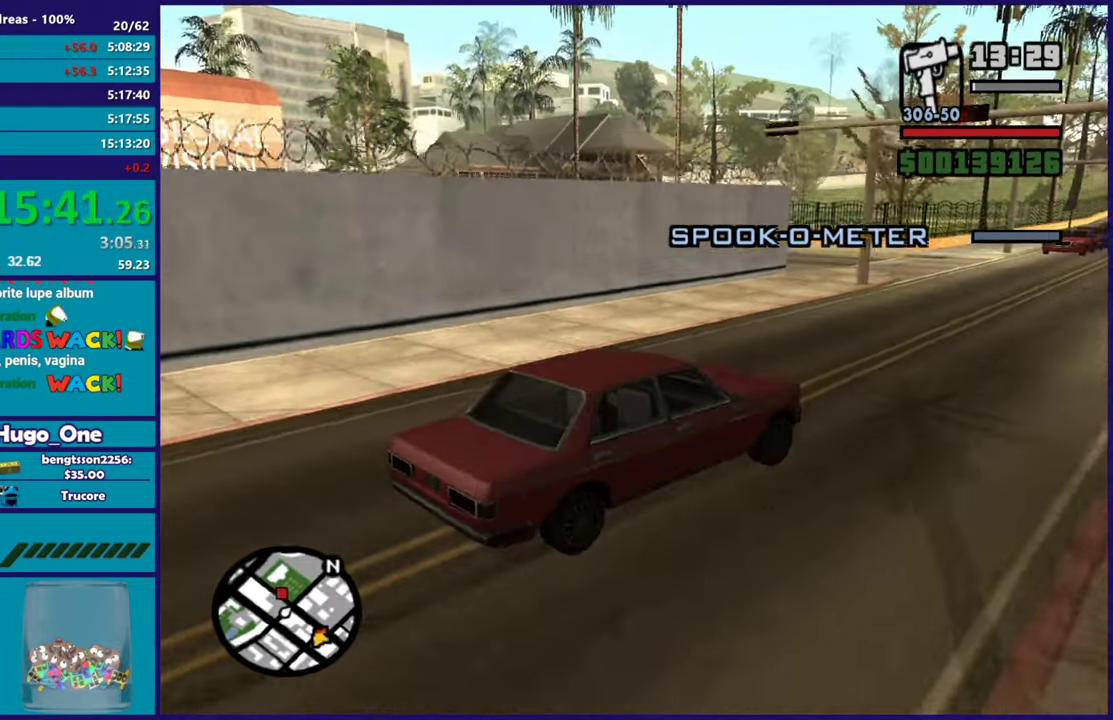
{"buttons": ["R2"], "left_stick": "left", "right_stick": "down-left", "events": [[133, "left_stick", "left"], [333, "left_stick", "center"], [467, "left_stick", "left"]]}
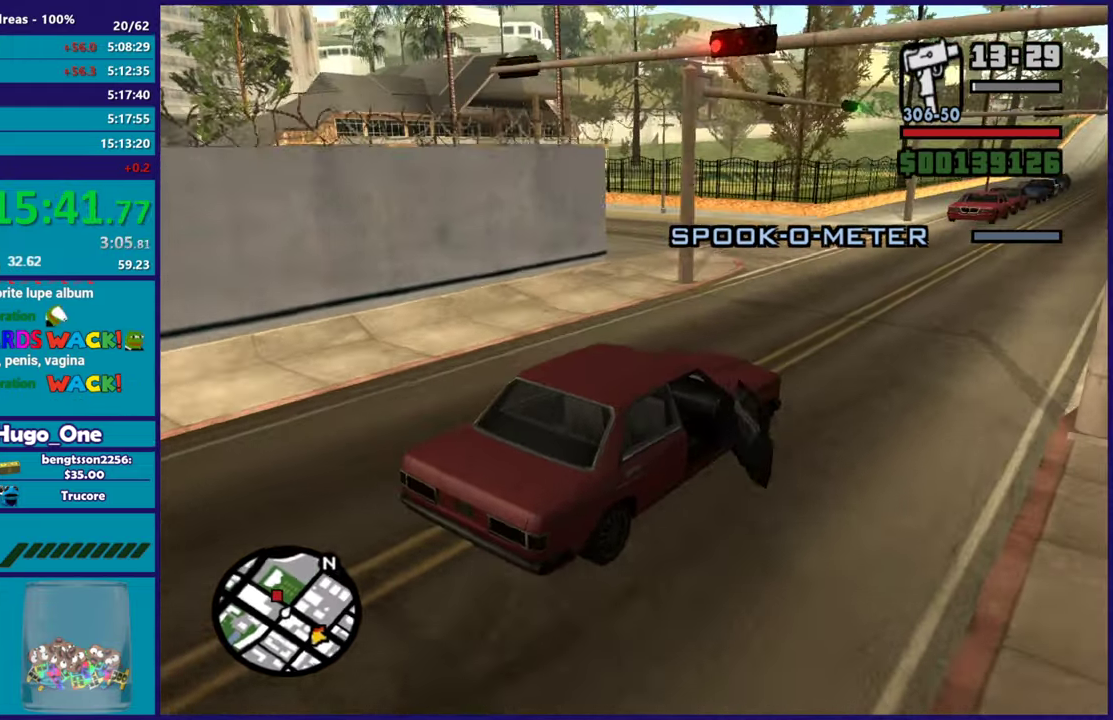
{"buttons": [], "left_stick": "left", "right_stick": "down-left", "events": [[117, "R2", "up"], [251, "L2", "down"], [351, "left_stick", "up-left"], [401, "L2", "up"], [401, "left_stick", "left"]]}
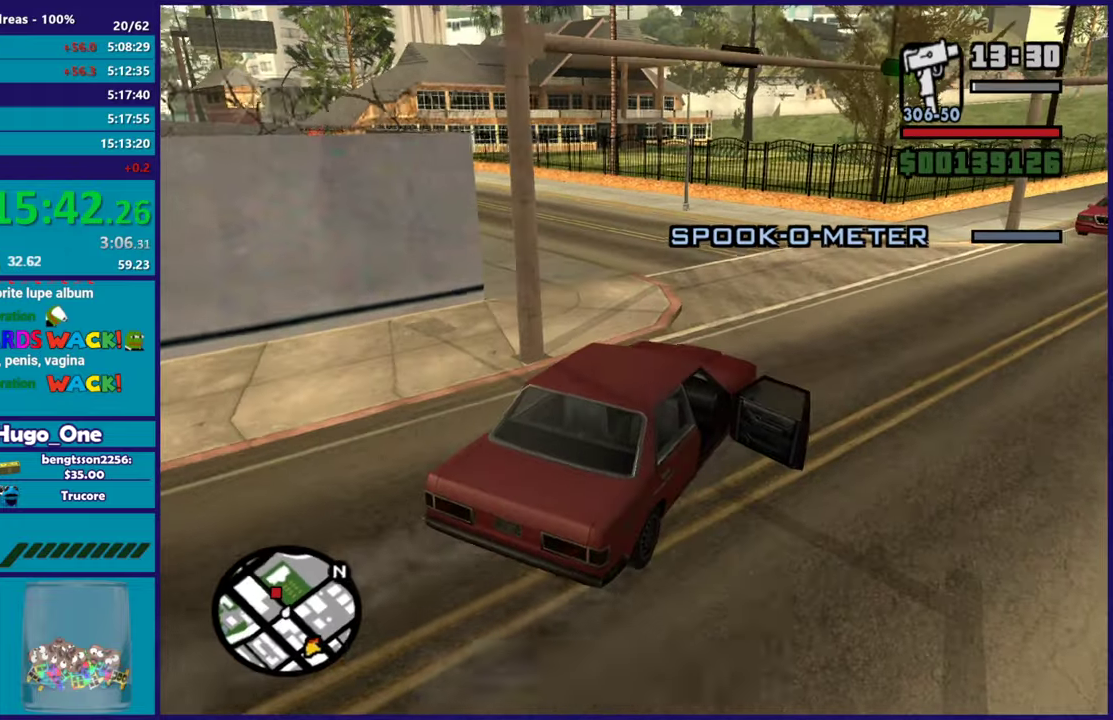
{"buttons": ["R2"], "left_stick": "up-left", "right_stick": "down-left", "events": [[33, "R2", "down"], [100, "left_stick", "up-left"], [250, "left_stick", "left"], [450, "left_stick", "up-left"]]}
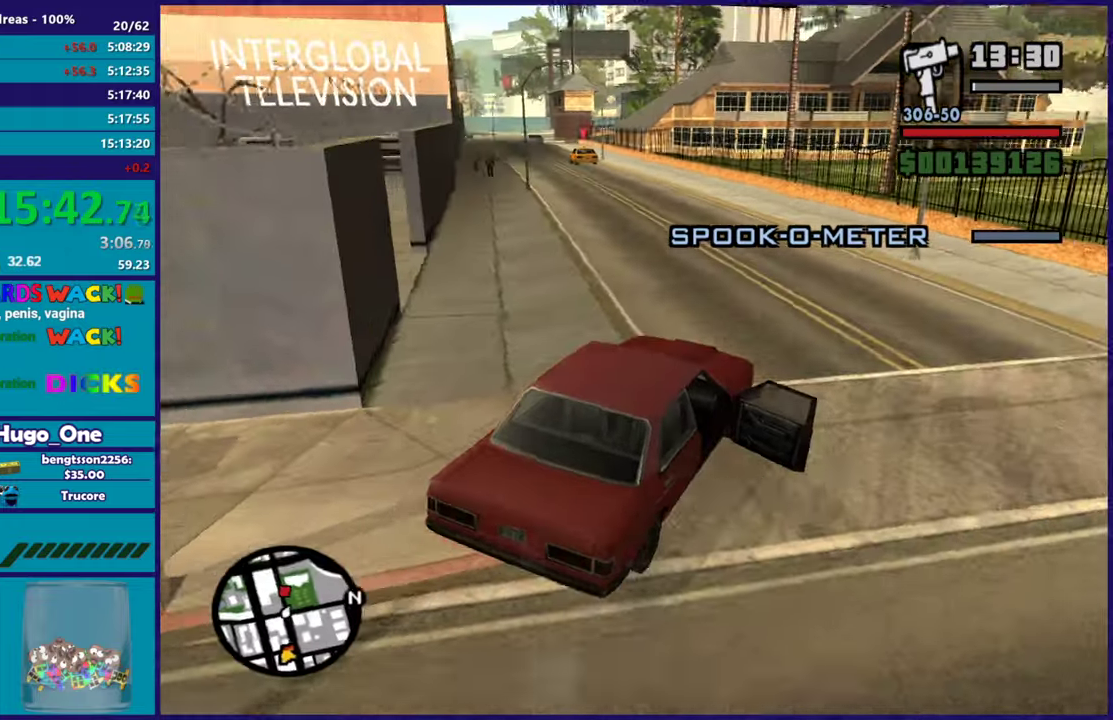
{"buttons": ["R2"], "left_stick": "left", "right_stick": "left", "events": [[34, "right_stick", "left"], [100, "left_stick", "left"], [251, "left_stick", "up-left"], [367, "left_stick", "center"], [501, "left_stick", "left"]]}
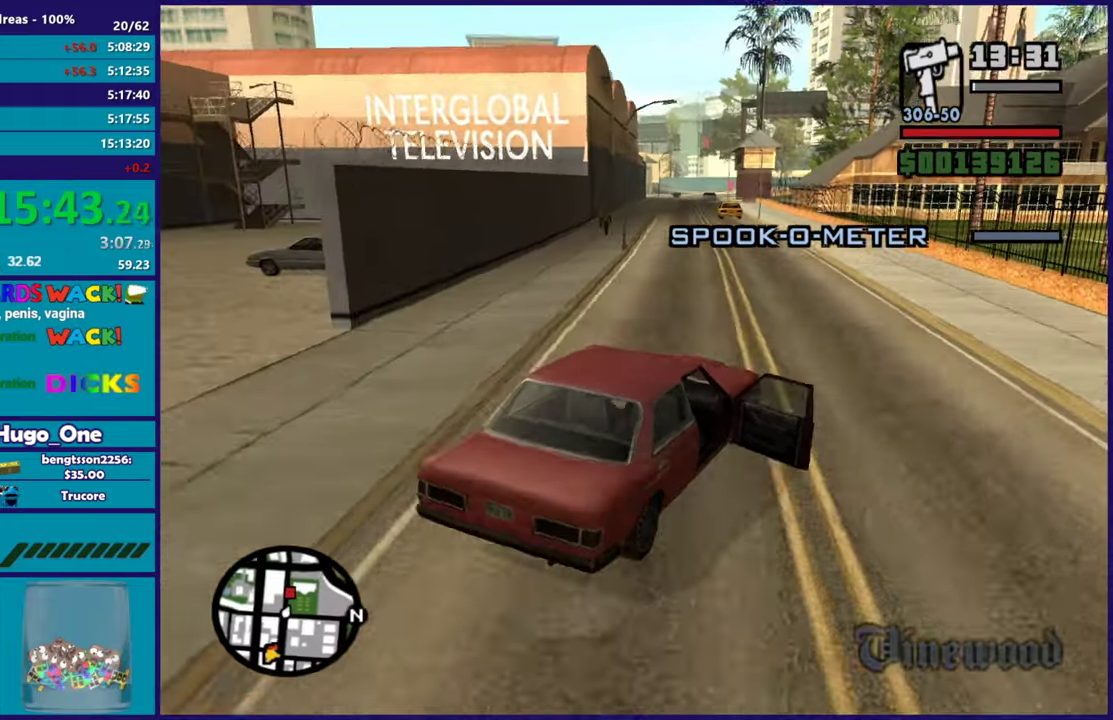
{"buttons": ["R2"], "left_stick": "center", "right_stick": "down-left", "events": [[67, "right_stick", "down-left"], [133, "R2", "up"], [217, "left_stick", "right"], [233, "R2", "down"], [317, "left_stick", "left"], [467, "left_stick", "center"]]}
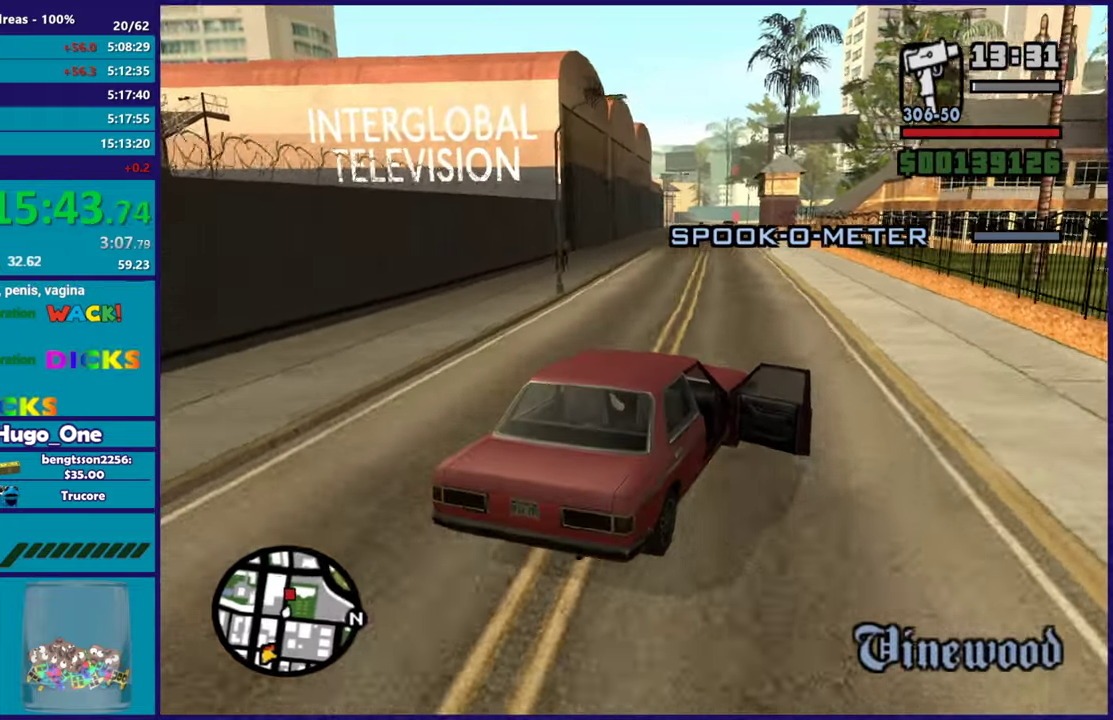
{"buttons": [], "left_stick": "left", "right_stick": "down-left", "events": [[34, "left_stick", "right"], [150, "left_stick", "left"], [184, "right_stick", "left"], [251, "R2", "up"], [284, "right_stick", "down-left"], [351, "left_stick", "center"], [434, "left_stick", "left"]]}
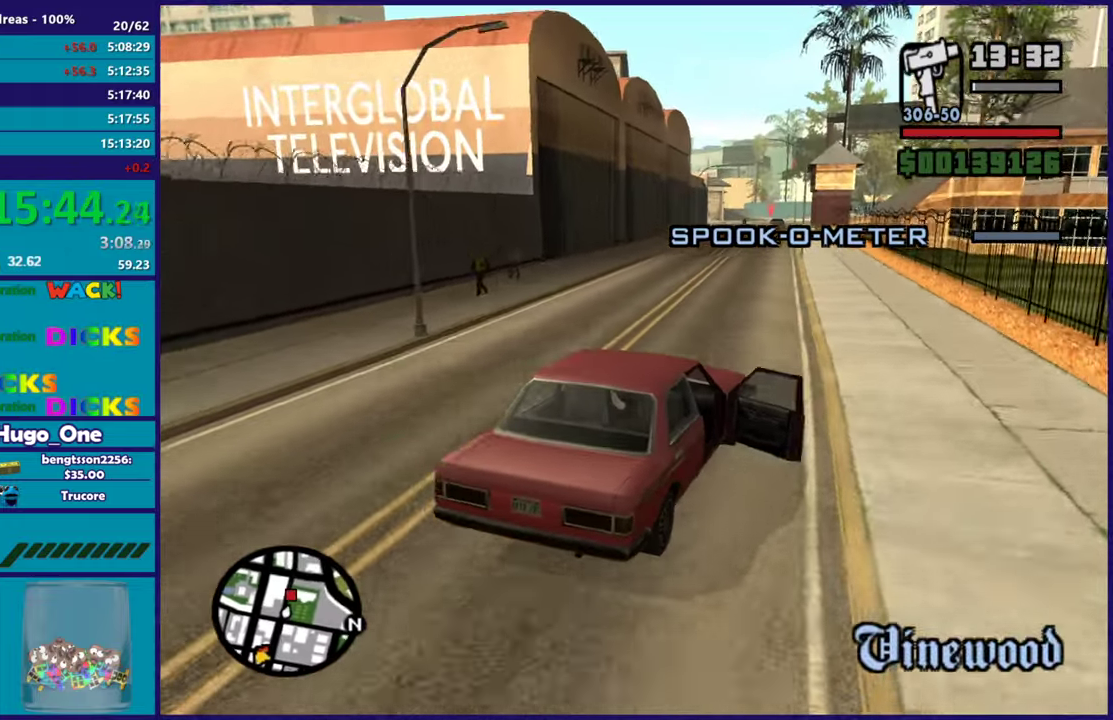
{"buttons": [], "left_stick": "left", "right_stick": "down-left", "events": [[167, "left_stick", "right"], [367, "left_stick", "left"]]}
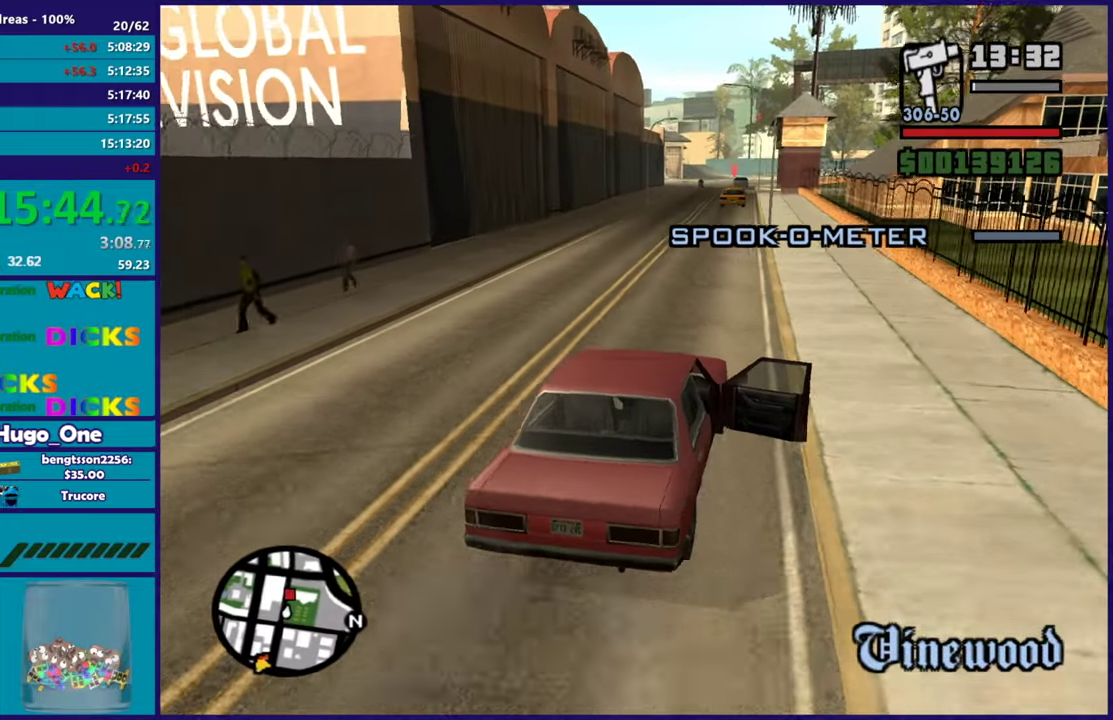
{"buttons": [], "left_stick": "down-right", "right_stick": "down-left", "events": [[100, "left_stick", "center"], [166, "right_stick", "center"], [217, "left_stick", "left"], [383, "right_stick", "down-left"], [400, "left_stick", "right"], [500, "left_stick", "down-right"]]}
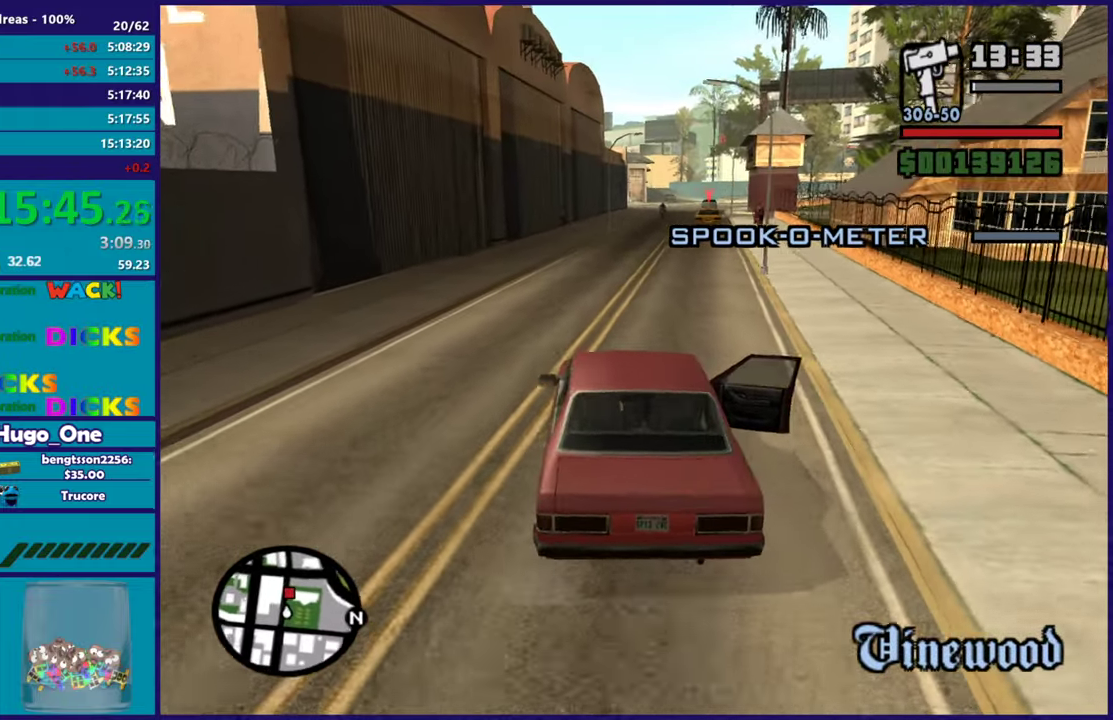
{"buttons": [], "left_stick": "down-right", "right_stick": "down", "events": [[17, "right_stick", "center"], [234, "left_stick", "left"], [284, "right_stick", "down"], [367, "left_stick", "down-right"]]}
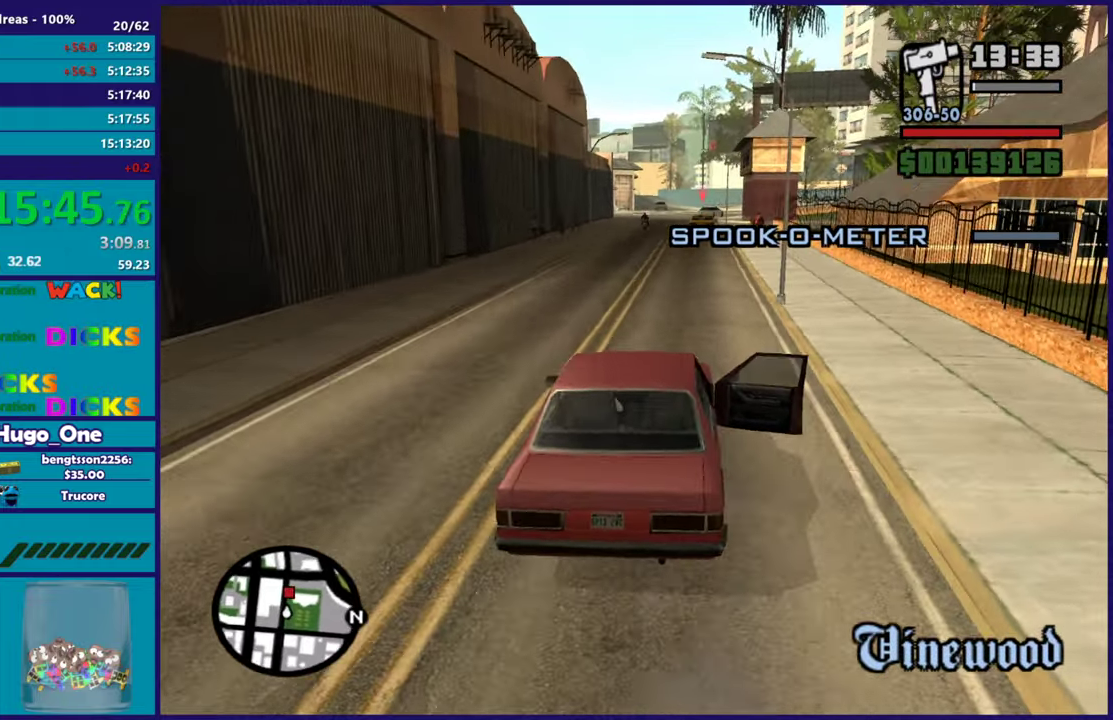
{"buttons": ["R2"], "left_stick": "center", "right_stick": "down-left", "events": [[33, "R2", "down"], [66, "left_stick", "up-left"], [66, "right_stick", "down-left"], [183, "left_stick", "center"]]}
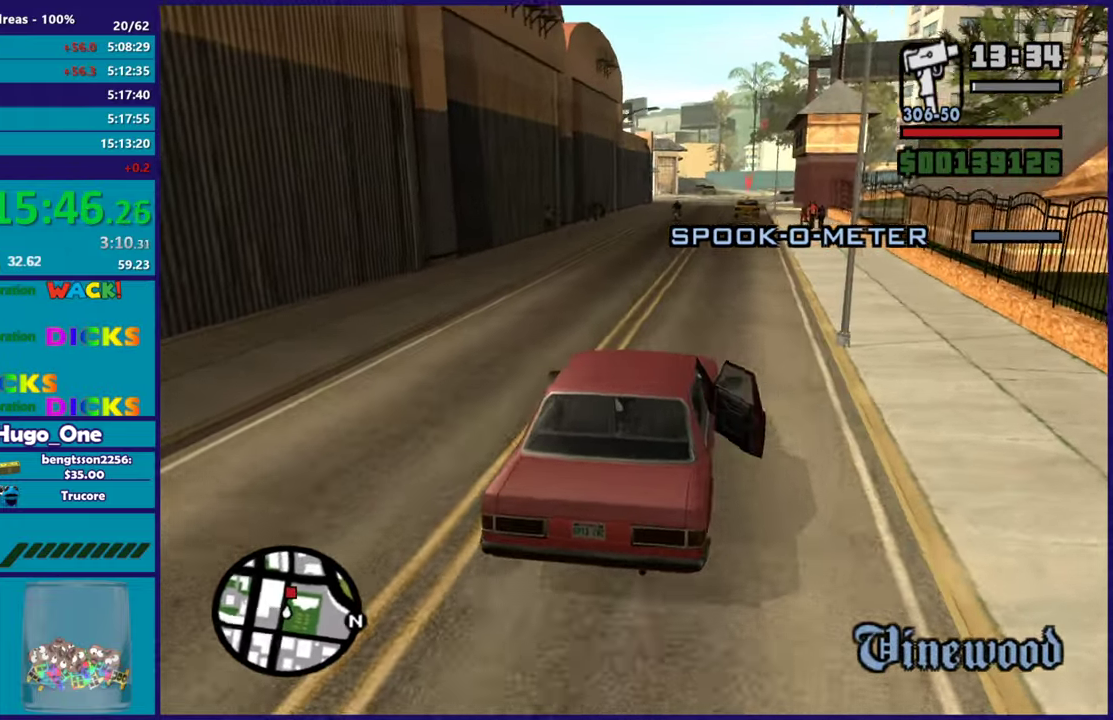
{"buttons": [], "left_stick": "down-right", "right_stick": "down-left", "events": [[50, "left_stick", "right"], [100, "R2", "up"], [134, "left_stick", "down-right"], [217, "left_stick", "center"], [284, "left_stick", "up-left"], [484, "left_stick", "down-right"]]}
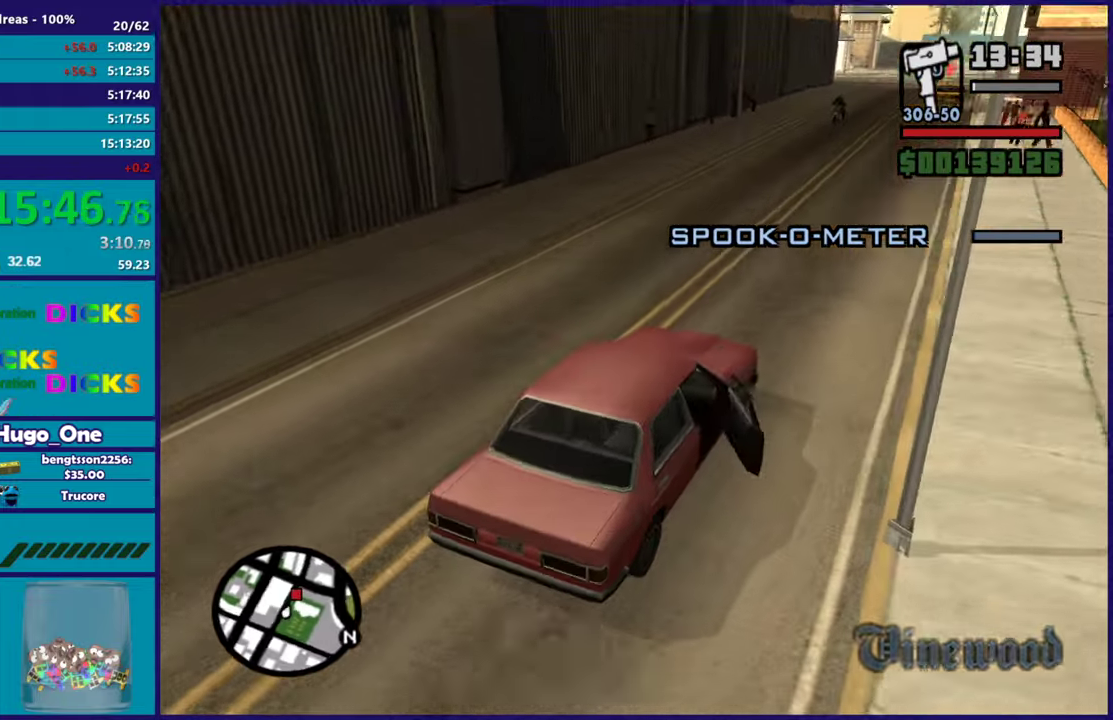
{"buttons": [], "left_stick": "center", "right_stick": "down-left", "events": [[83, "left_stick", "center"], [283, "R2", "down"], [300, "right_stick", "center"], [500, "R2", "up"], [500, "right_stick", "down-left"]]}
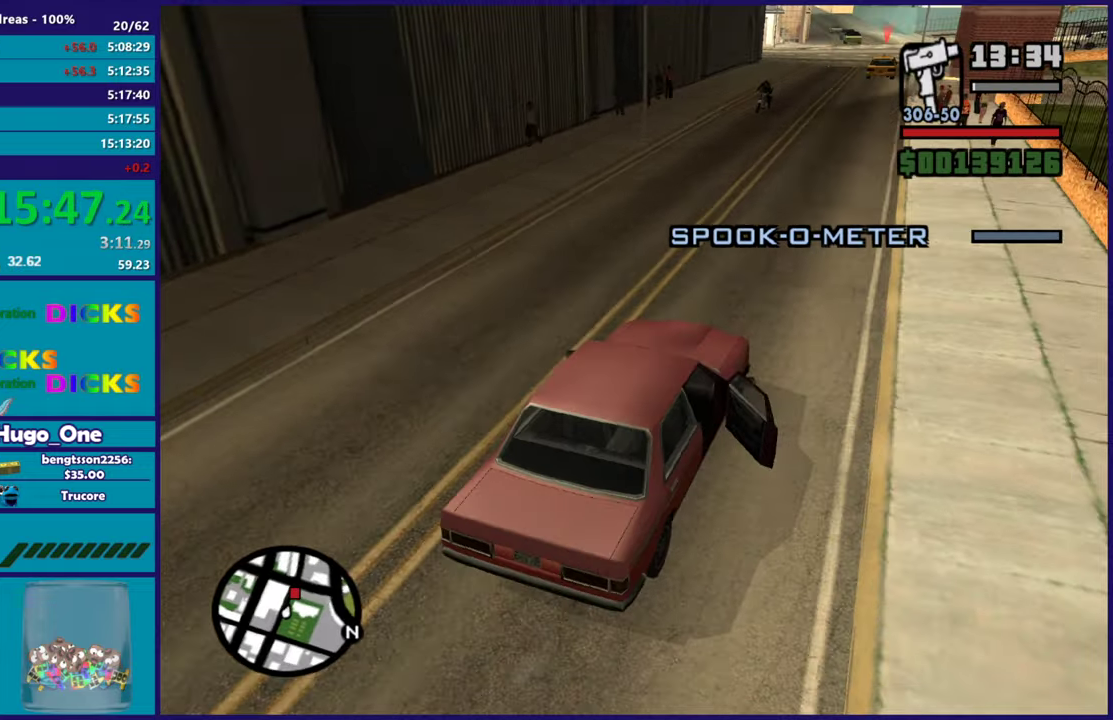
{"buttons": [], "left_stick": "center", "right_stick": "down-left", "events": [[200, "left_stick", "up-left"], [317, "left_stick", "center"]]}
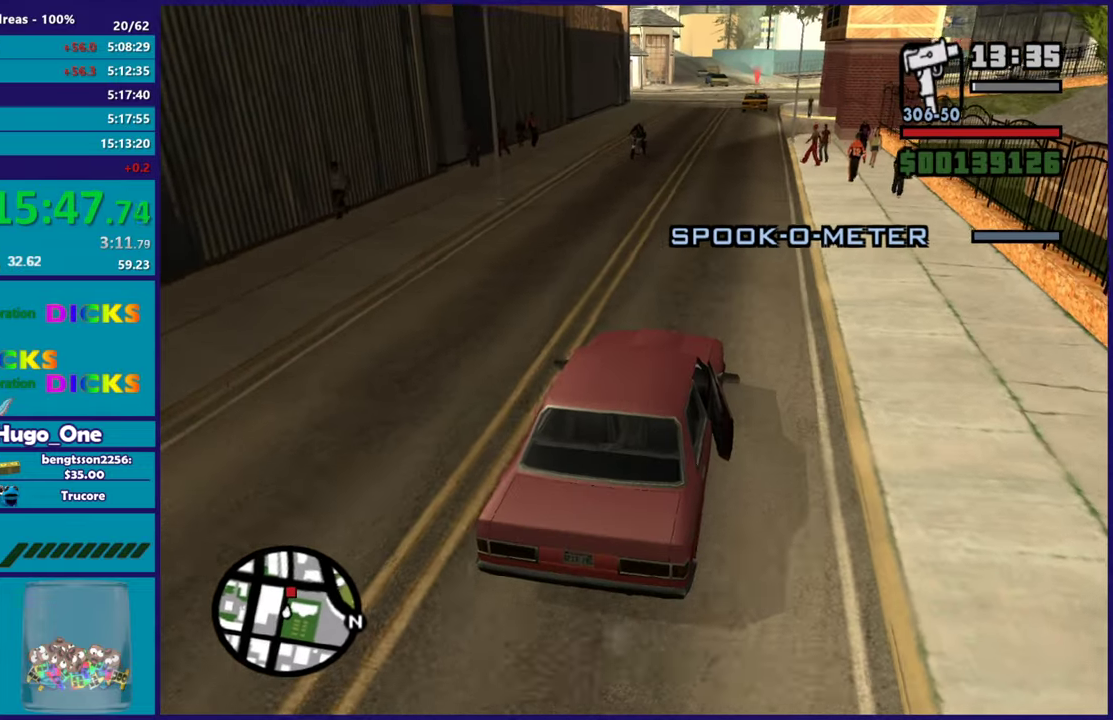
{"buttons": ["R2"], "left_stick": "center", "right_stick": "down-left", "events": [[283, "R2", "down"]]}
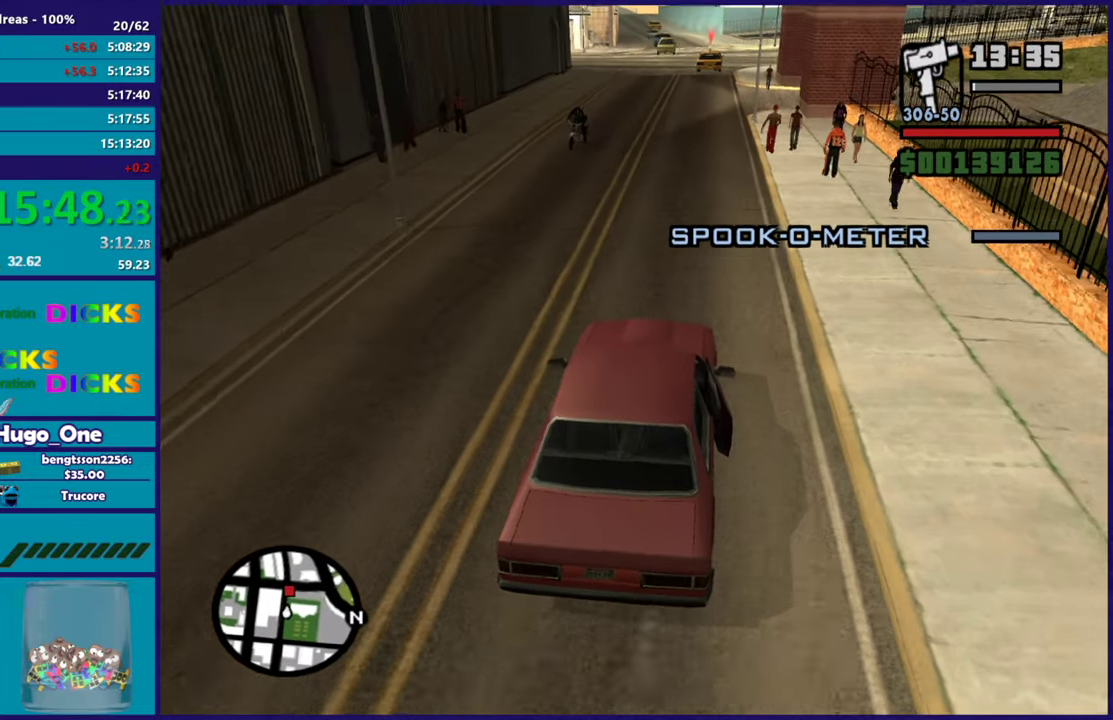
{"buttons": ["R2"], "left_stick": "up-left", "right_stick": "center", "events": [[17, "R2", "up"], [350, "left_stick", "up-left"], [484, "R2", "down"], [501, "right_stick", "center"]]}
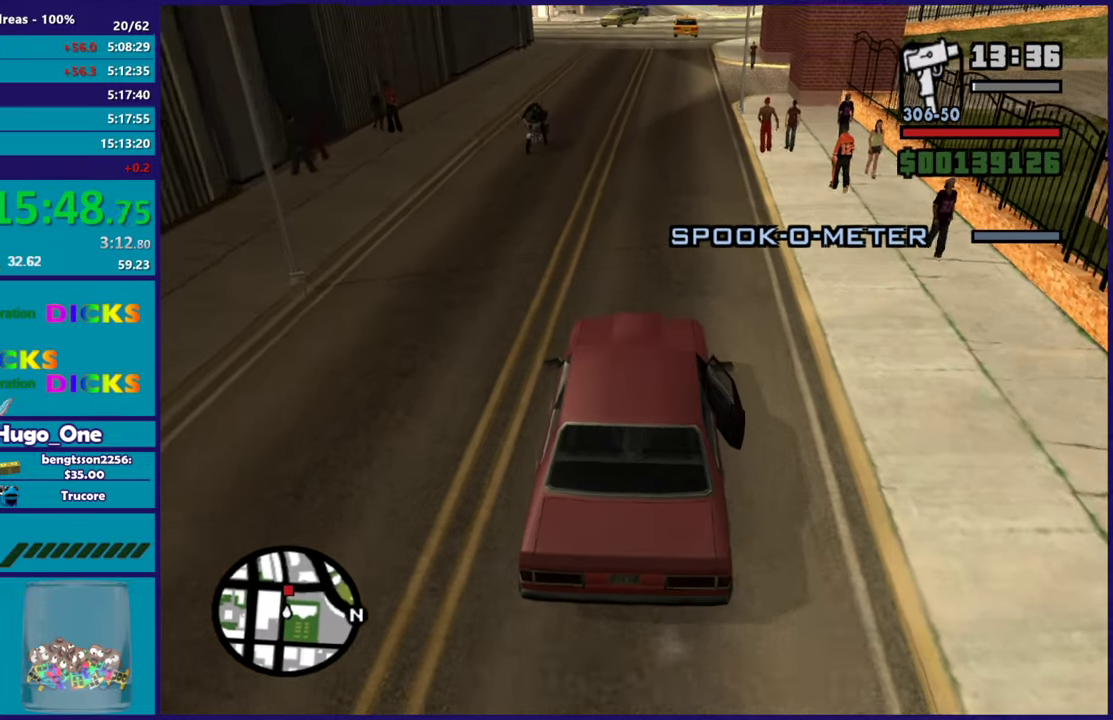
{"buttons": ["R2"], "left_stick": "center", "right_stick": "down-left", "events": [[50, "left_stick", "right"], [183, "left_stick", "center"], [467, "right_stick", "down-left"]]}